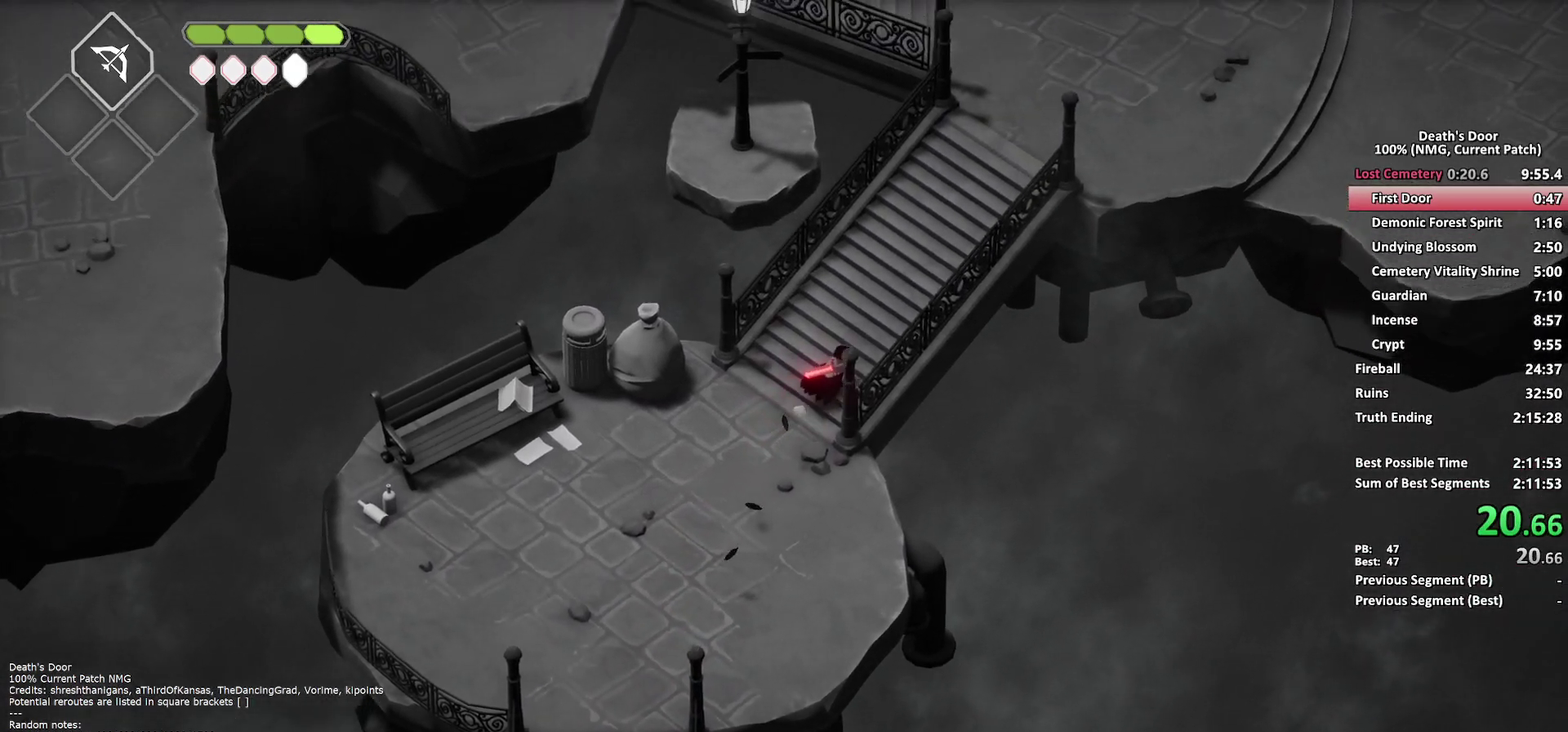
Gameplay with a controller (Xbox layout); each line is a JSON object with the inputs held at the frame after it. "events" lists button and stick changes between this image and that frame as [ms after this image, input, new state], when the widget could be followed in between.
{"buttons": [], "left_stick": "up-right", "right_stick": "center", "events": [[50, "A", "down"], [133, "A", "up"]]}
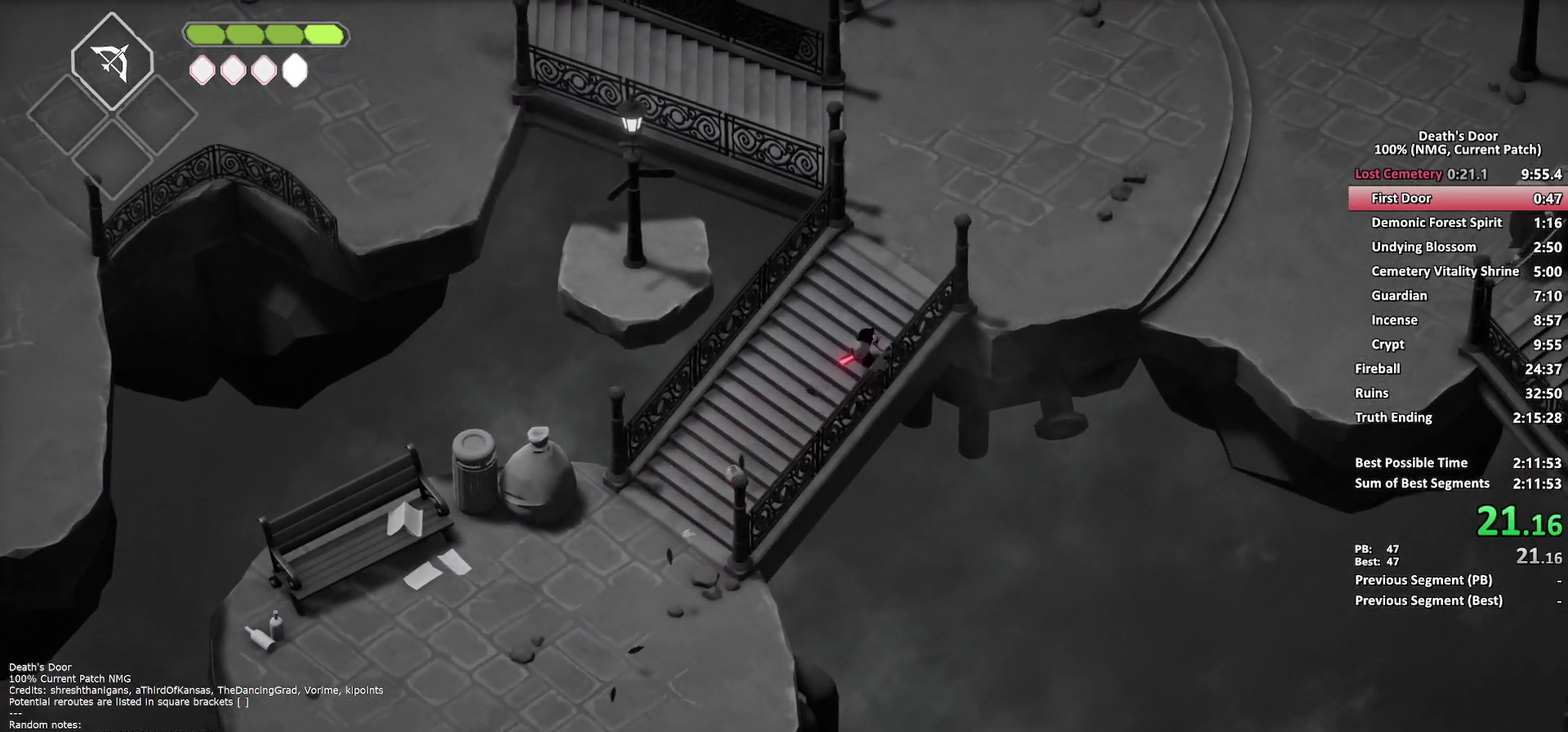
{"buttons": [], "left_stick": "up-right", "right_stick": "center", "events": [[367, "A", "down"], [483, "A", "up"]]}
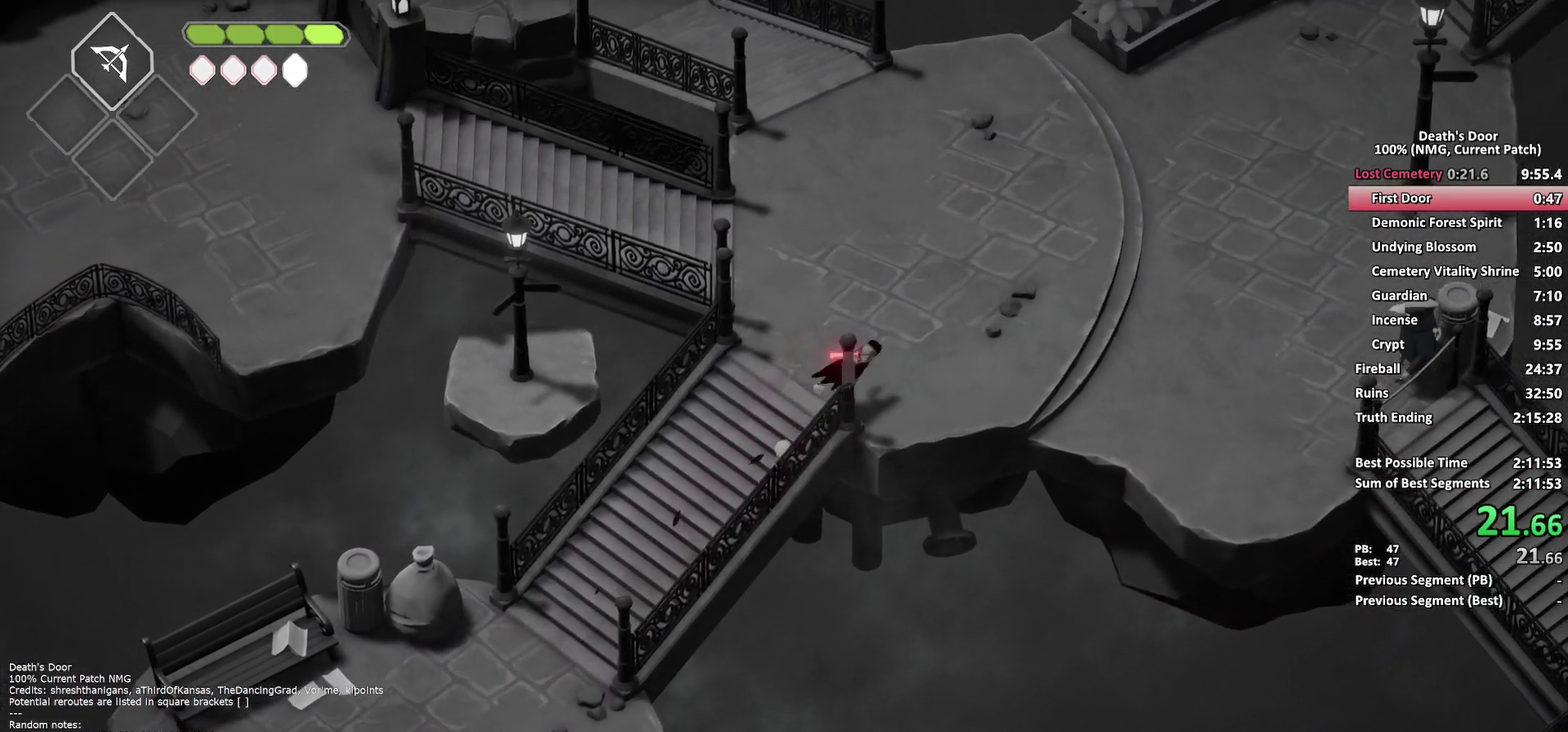
{"buttons": [], "left_stick": "up-right", "right_stick": "center", "events": []}
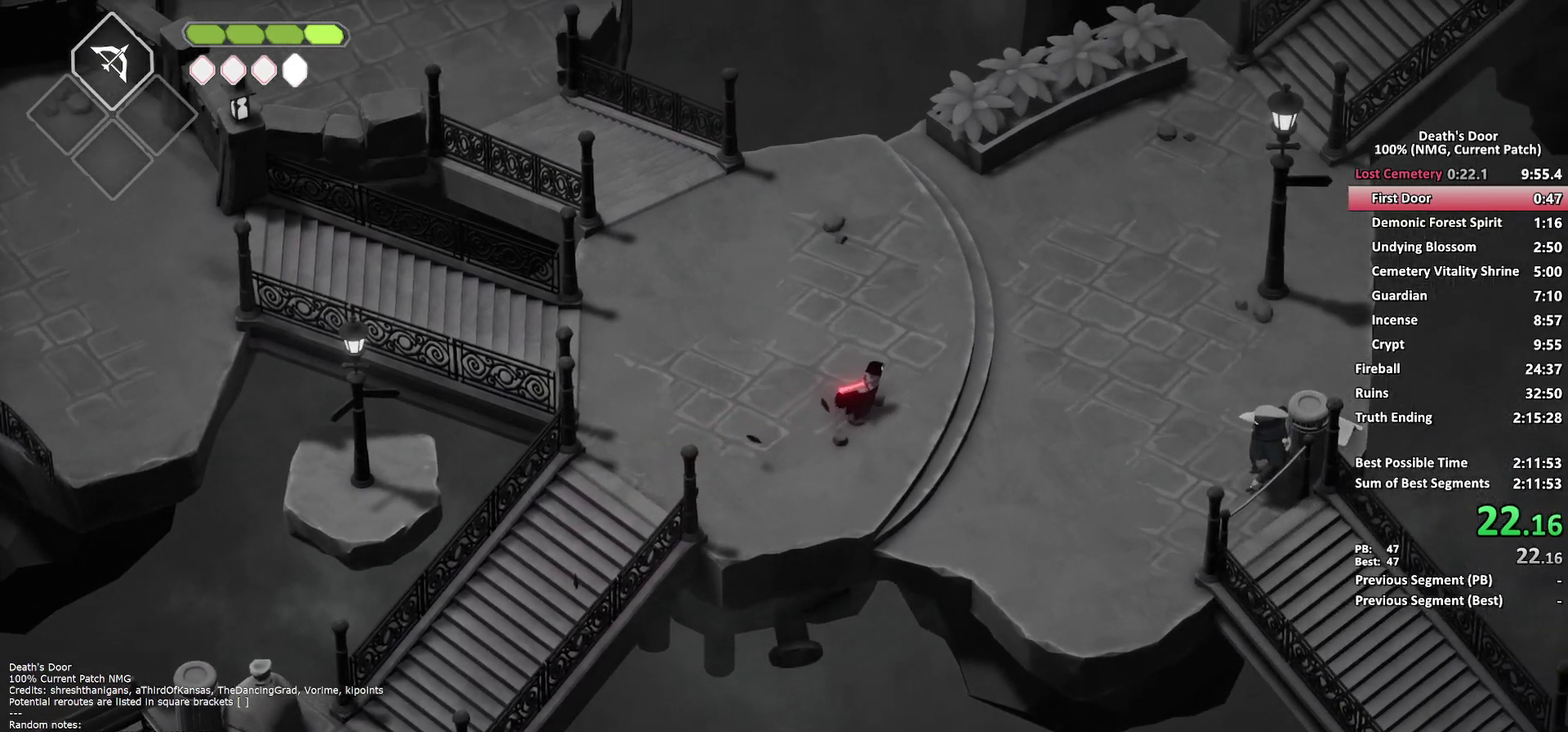
{"buttons": [], "left_stick": "up-right", "right_stick": "center", "events": [[167, "A", "down"], [267, "A", "up"]]}
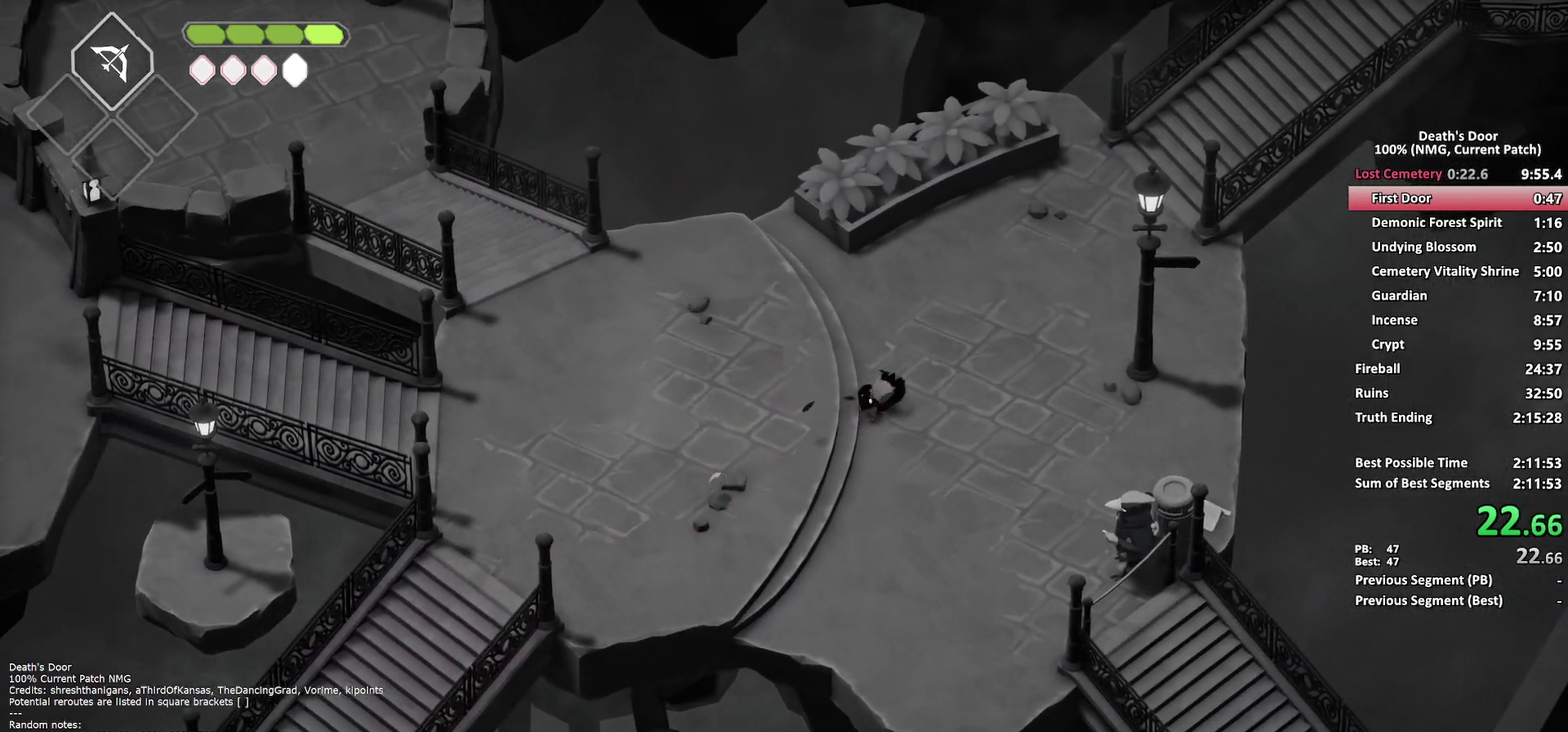
{"buttons": [], "left_stick": "up-right", "right_stick": "center", "events": [[400, "A", "down"], [500, "A", "up"]]}
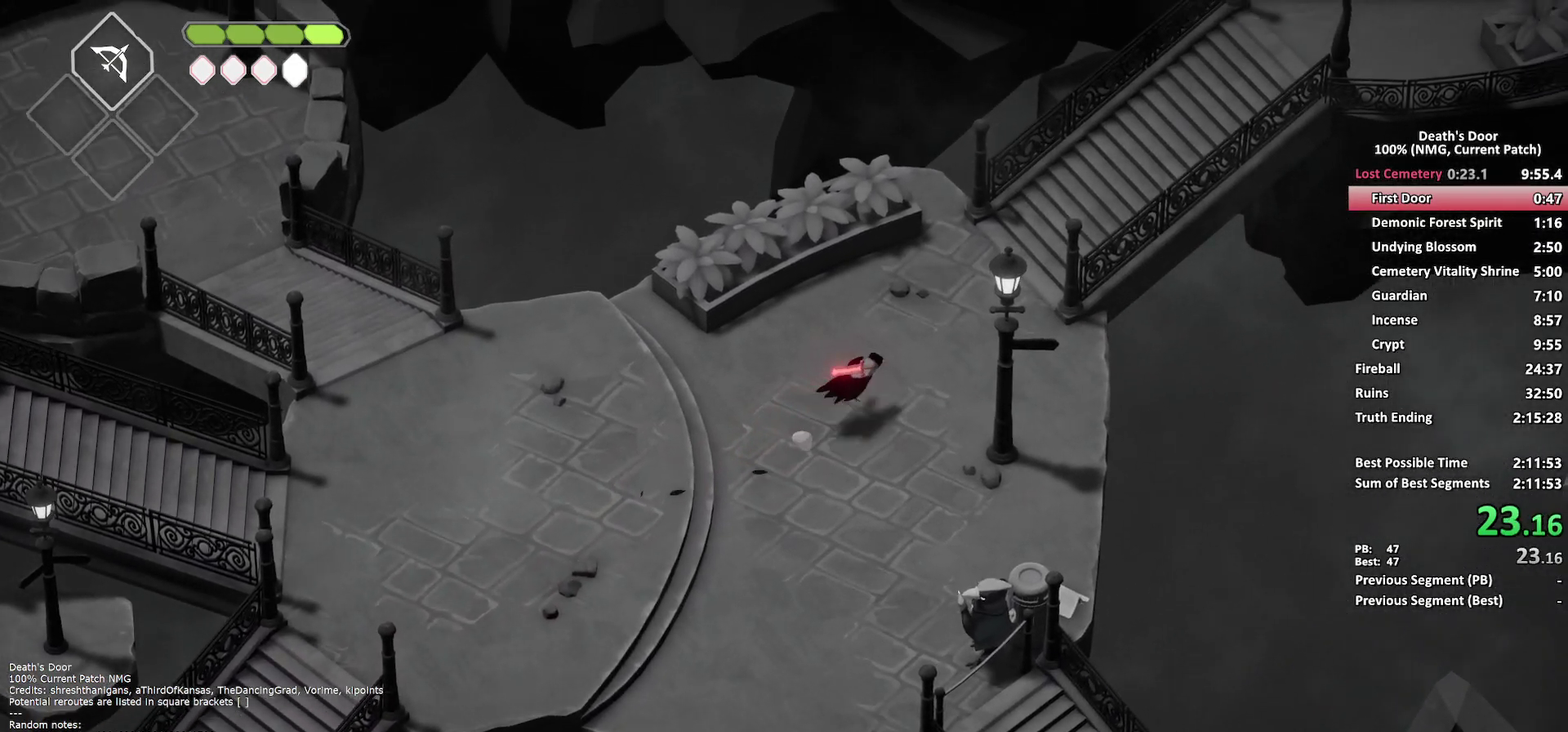
{"buttons": [], "left_stick": "up-right", "right_stick": "center", "events": []}
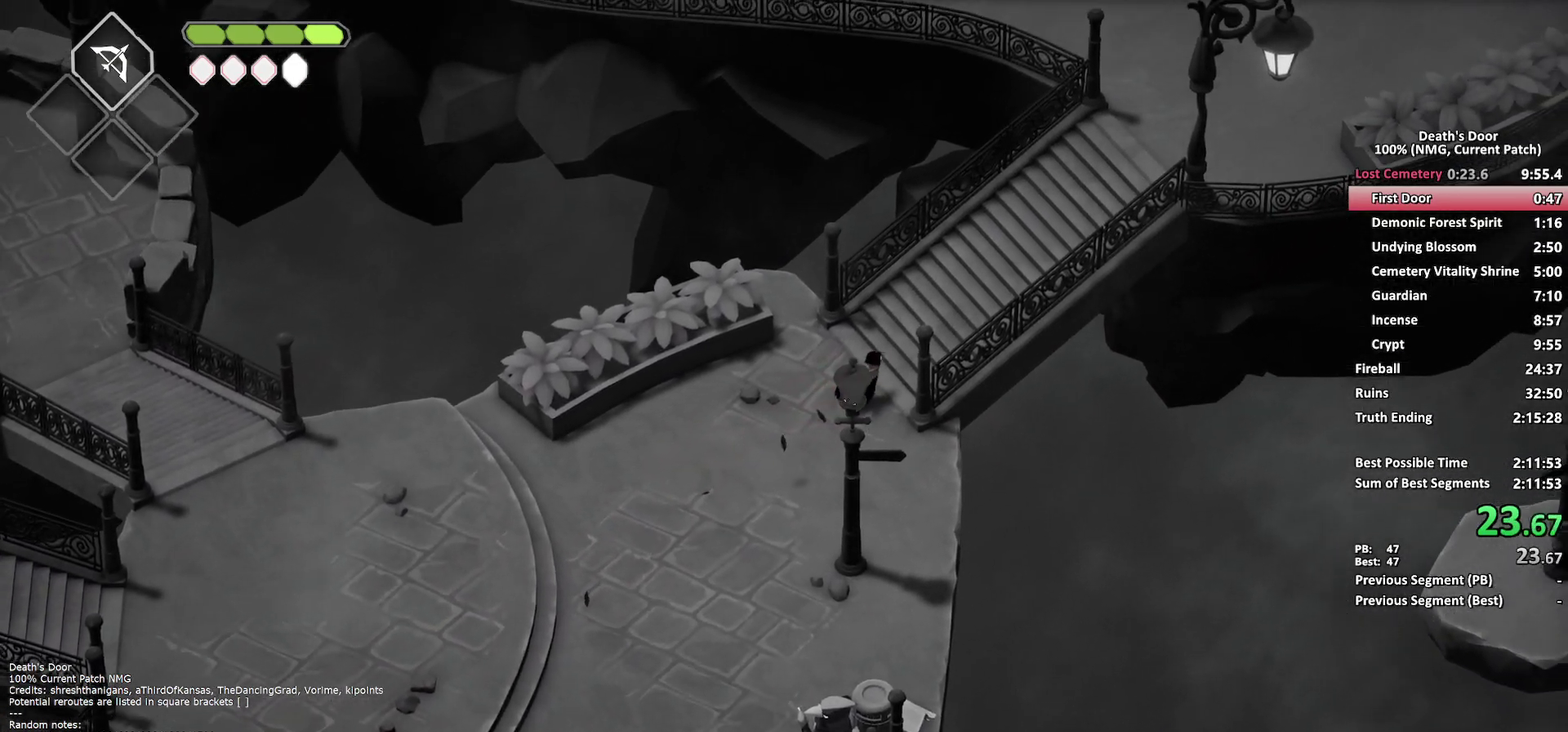
{"buttons": [], "left_stick": "up-right", "right_stick": "center", "events": [[200, "A", "down"], [300, "A", "up"]]}
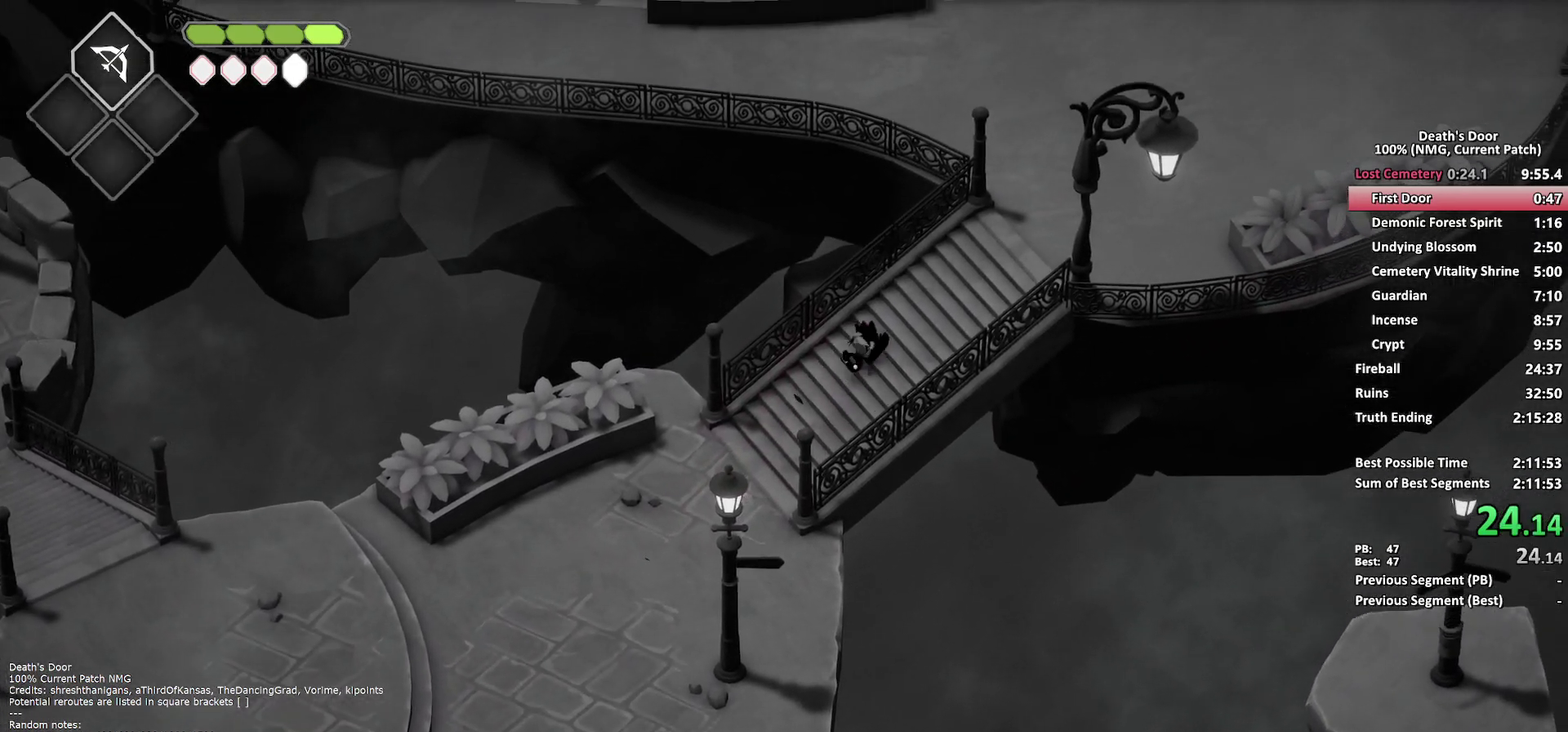
{"buttons": ["A"], "left_stick": "up-right", "right_stick": "center", "events": [[500, "A", "down"]]}
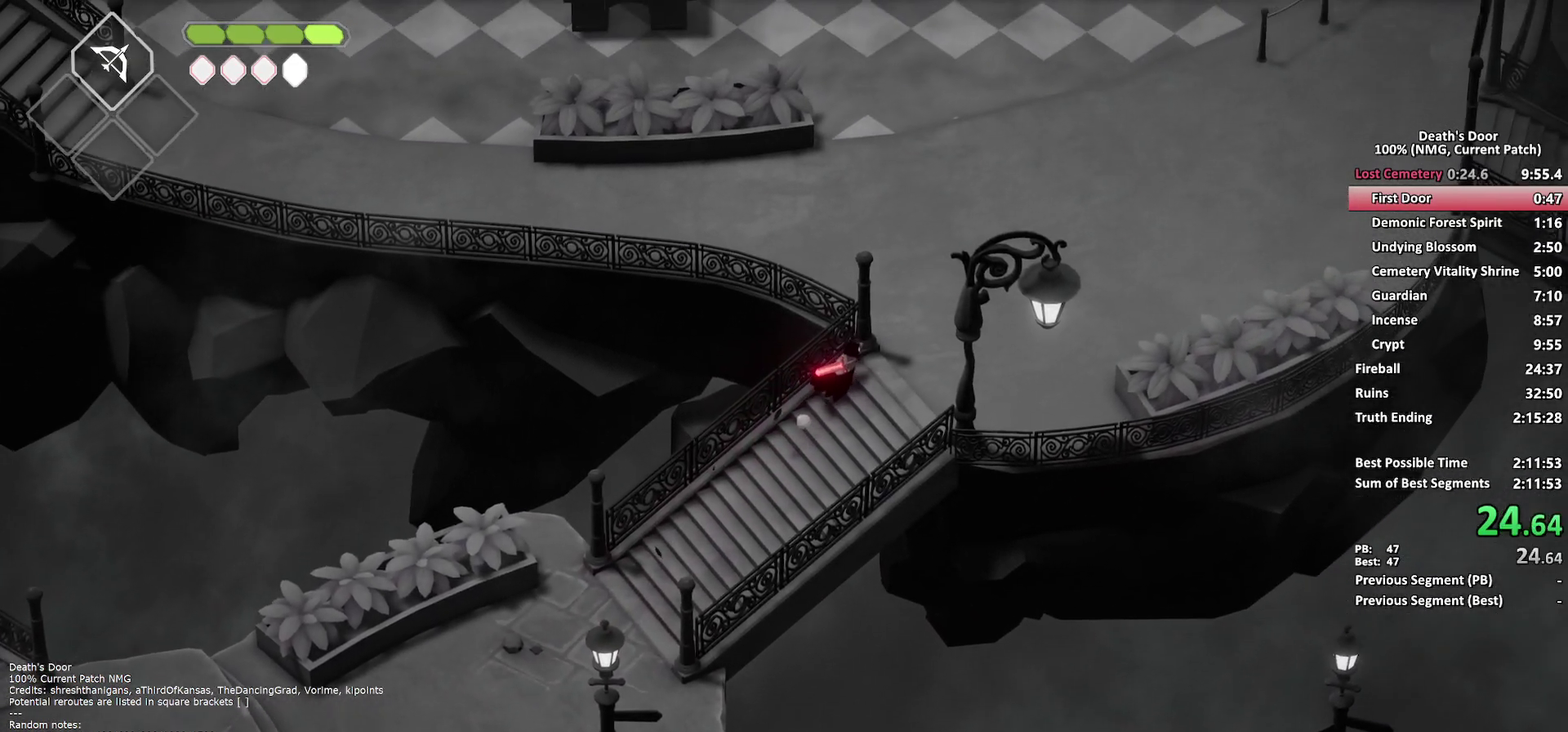
{"buttons": [], "left_stick": "up-right", "right_stick": "center", "events": [[67, "A", "up"]]}
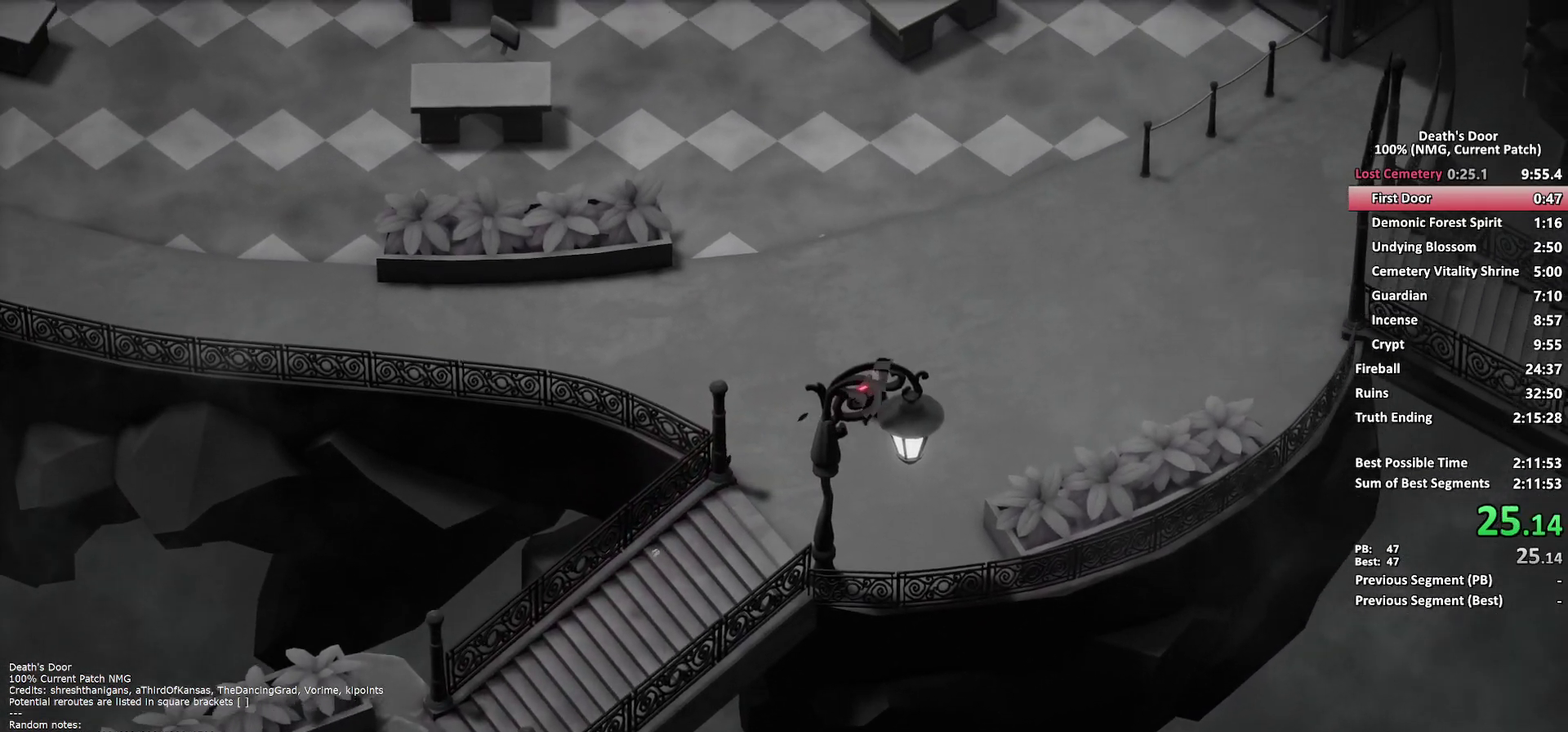
{"buttons": [], "left_stick": "center", "right_stick": "center", "events": [[317, "left_stick", "center"]]}
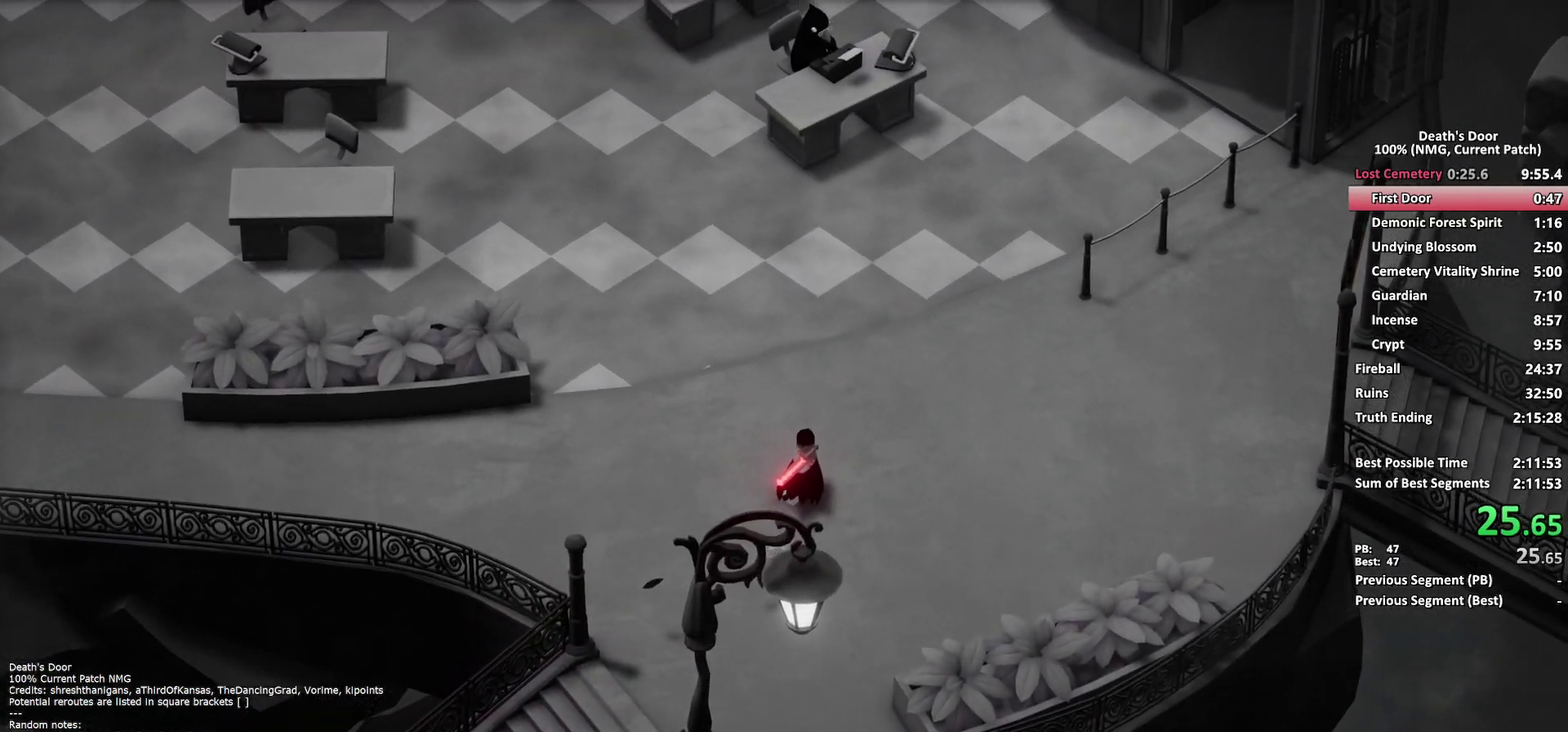
{"buttons": [], "left_stick": "center", "right_stick": "center", "events": [[50, "R1", "down"], [100, "R1", "up"]]}
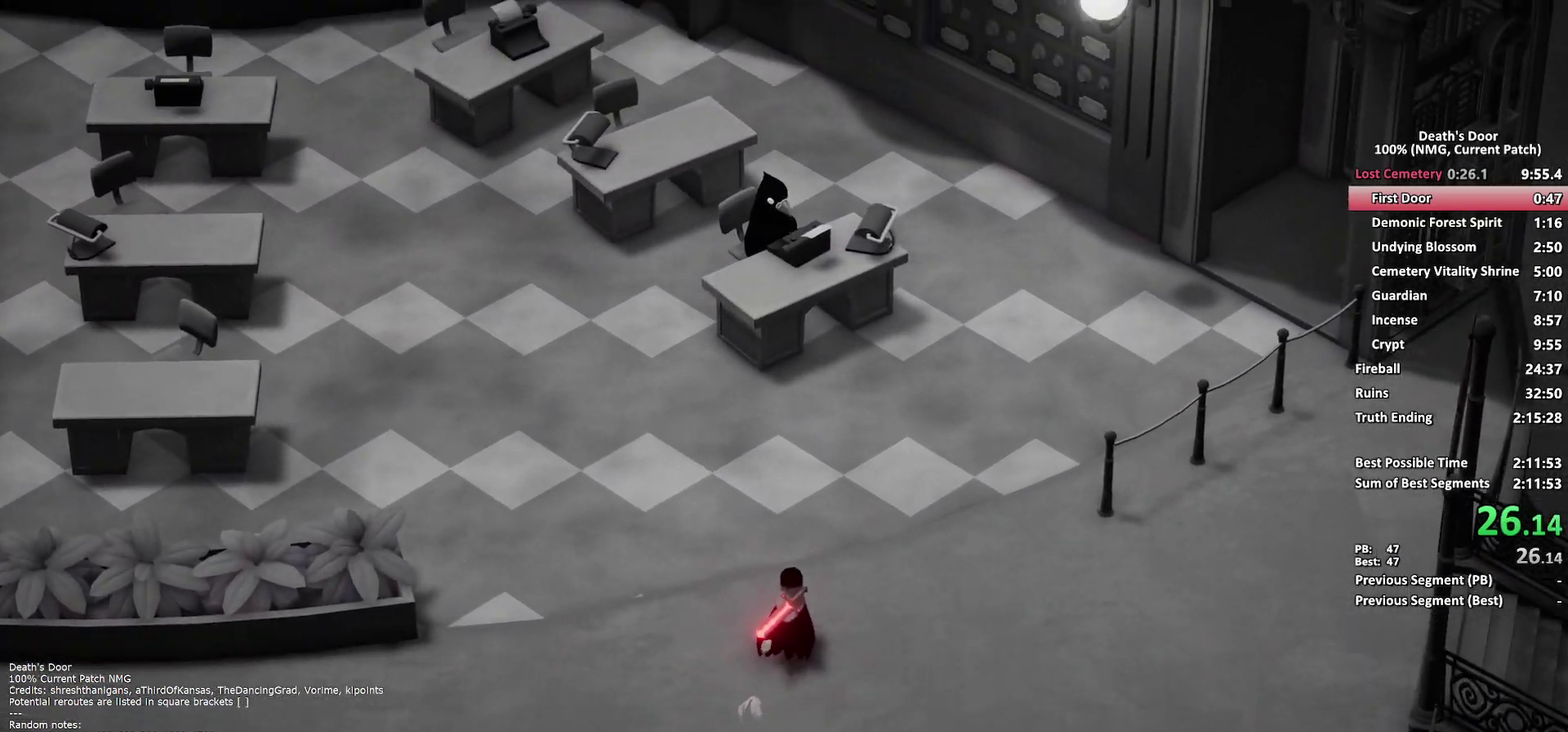
{"buttons": [], "left_stick": "center", "right_stick": "center", "events": [[200, "A", "down"], [267, "A", "up"], [267, "X", "down"], [333, "X", "up"], [367, "A", "down"], [417, "A", "up"], [450, "X", "down"], [500, "X", "up"]]}
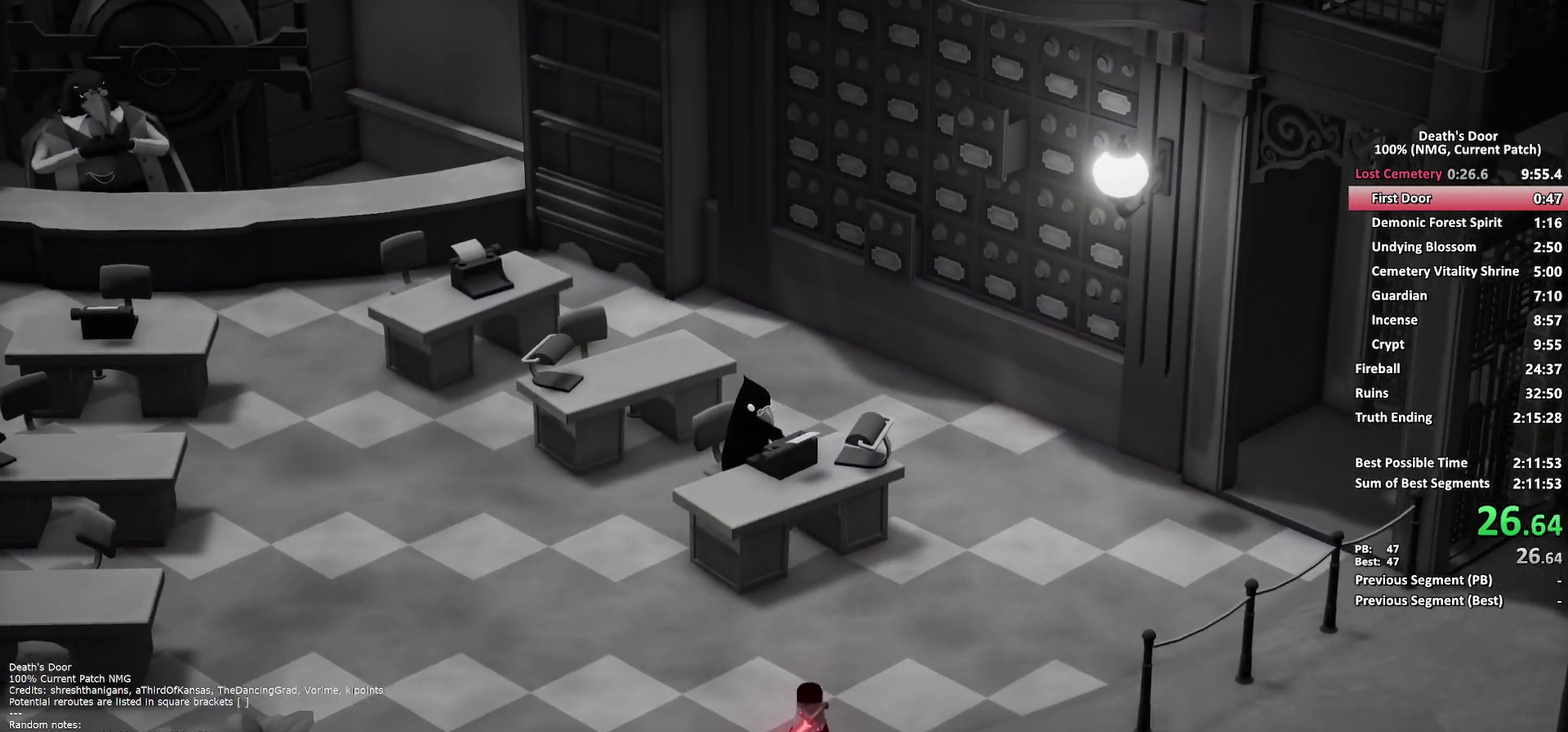
{"buttons": ["A"], "left_stick": "center", "right_stick": "center", "events": [[167, "A", "down"], [217, "A", "up"], [267, "X", "down"], [317, "A", "down"], [317, "X", "up"], [383, "A", "up"], [467, "A", "down"]]}
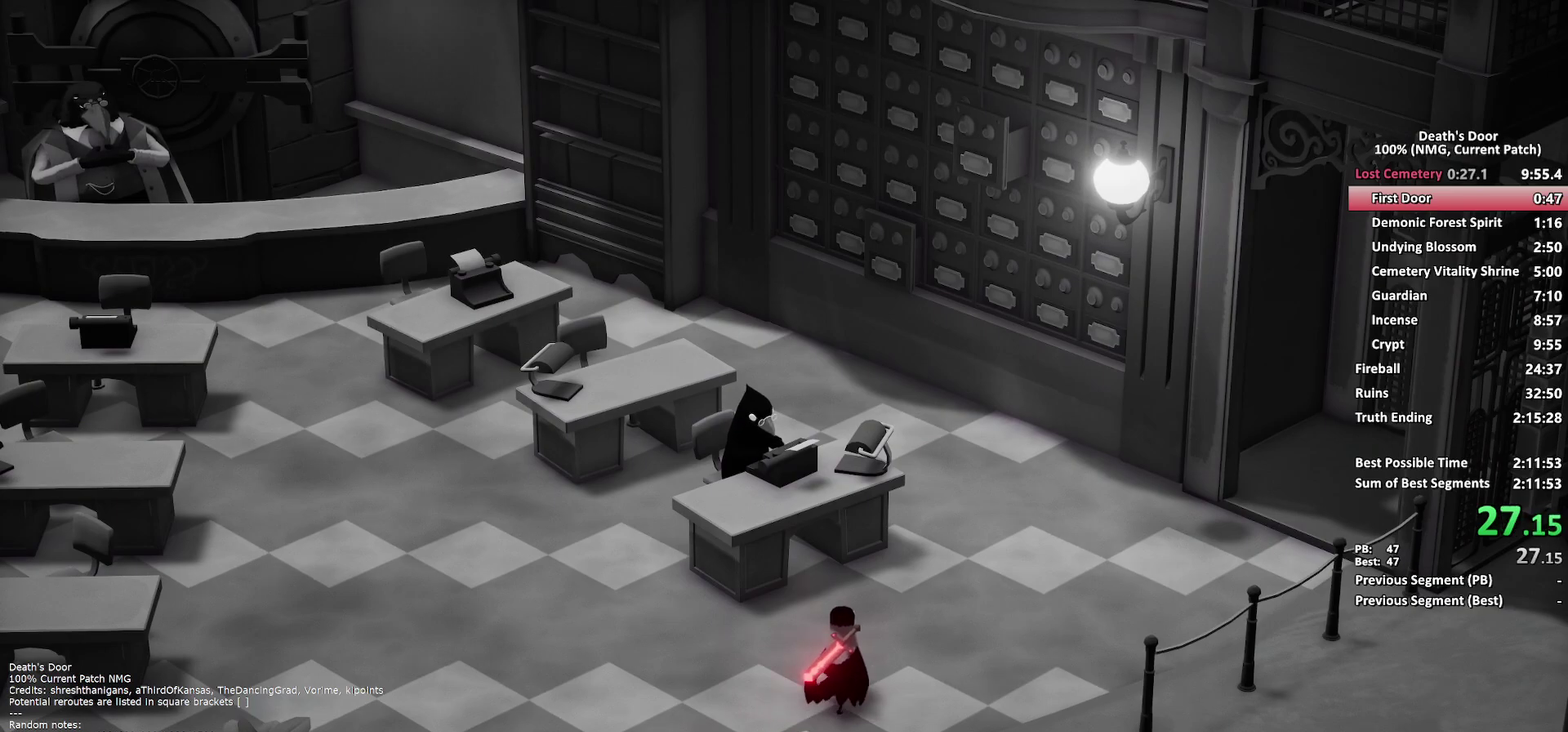
{"buttons": [], "left_stick": "center", "right_stick": "center", "events": [[33, "A", "up"], [67, "X", "down"], [117, "X", "up"], [133, "A", "down"], [183, "A", "up"], [283, "A", "down"], [333, "A", "up"], [433, "A", "down"], [483, "A", "up"]]}
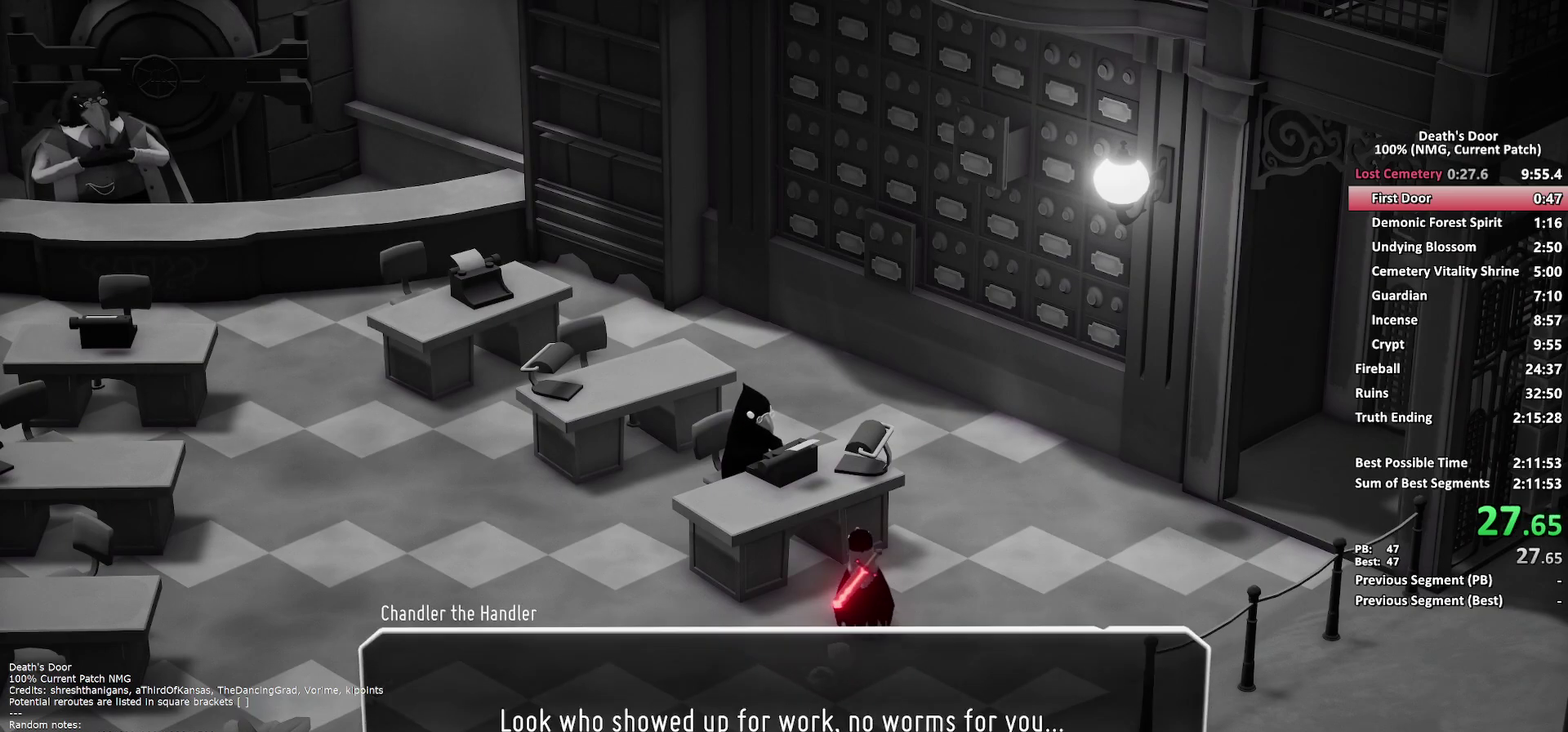
{"buttons": [], "left_stick": "center", "right_stick": "center", "events": [[83, "A", "down"], [133, "A", "up"], [233, "A", "down"], [283, "A", "up"], [383, "A", "down"], [433, "A", "up"]]}
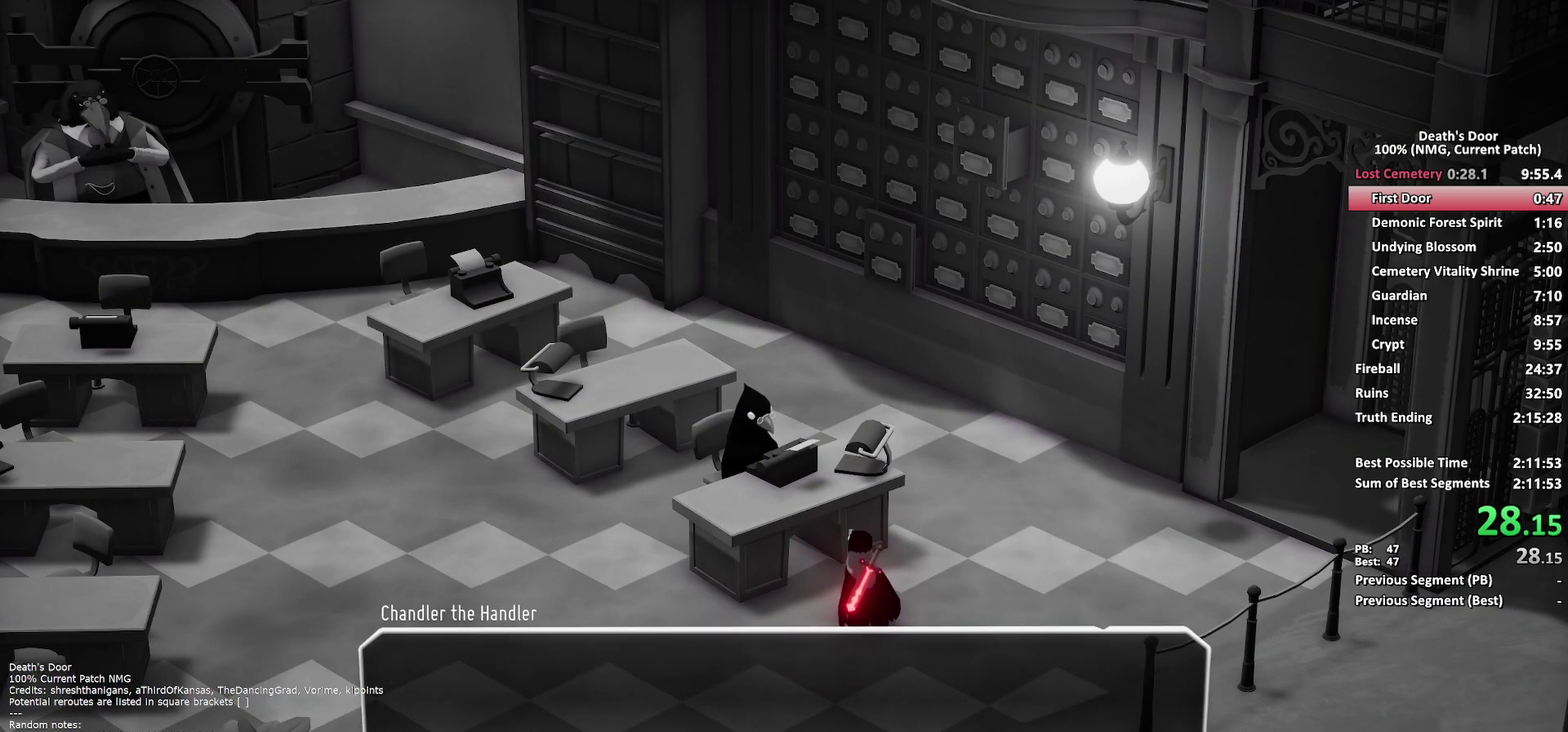
{"buttons": ["A"], "left_stick": "center", "right_stick": "center", "events": [[33, "A", "down"], [83, "A", "up"], [117, "X", "down"], [133, "X", "up"], [183, "A", "down"], [233, "A", "up"], [250, "X", "down"], [283, "X", "up"], [333, "A", "down"], [383, "A", "up"], [417, "X", "down"], [433, "X", "up"], [500, "A", "down"]]}
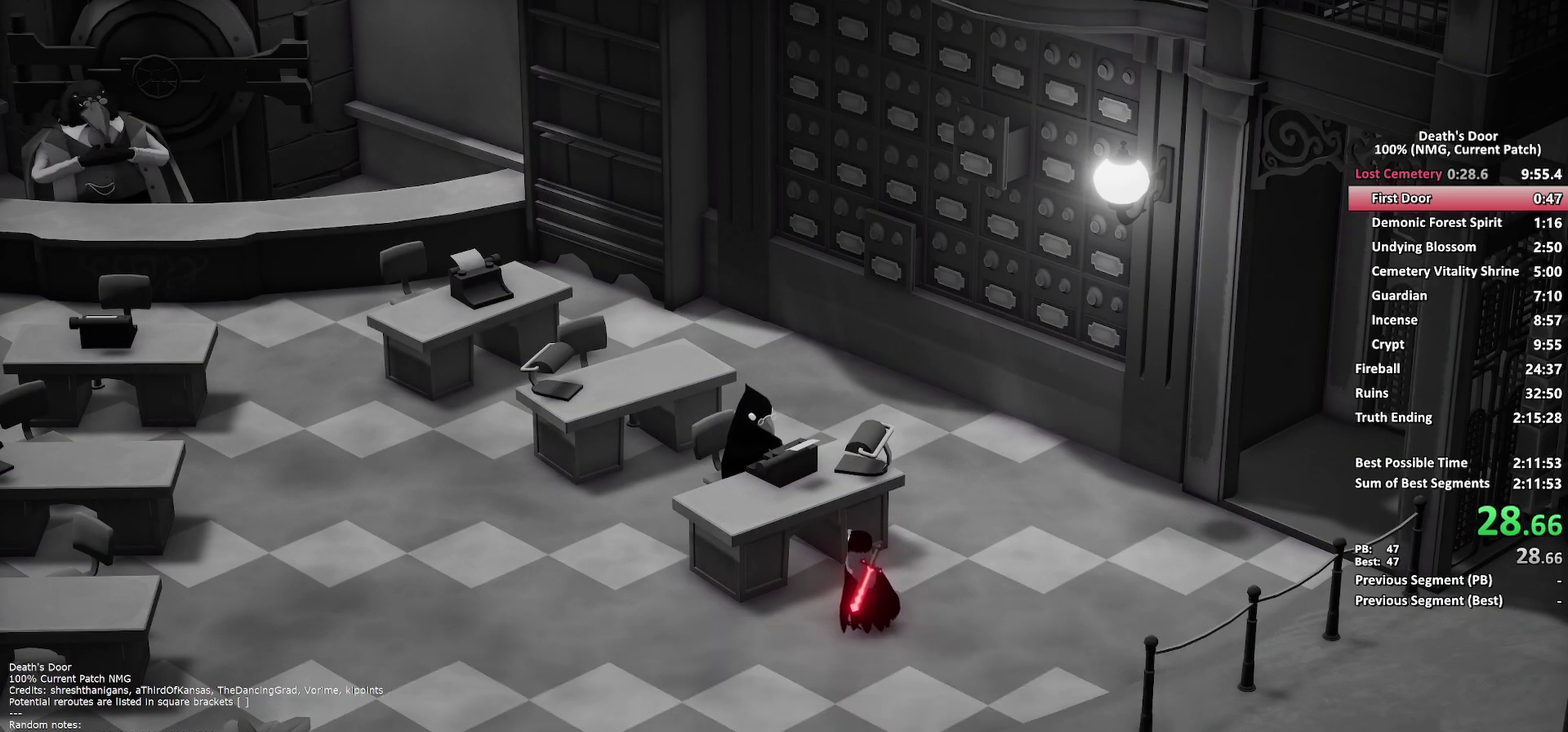
{"buttons": [], "left_stick": "center", "right_stick": "center", "events": [[33, "A", "up"]]}
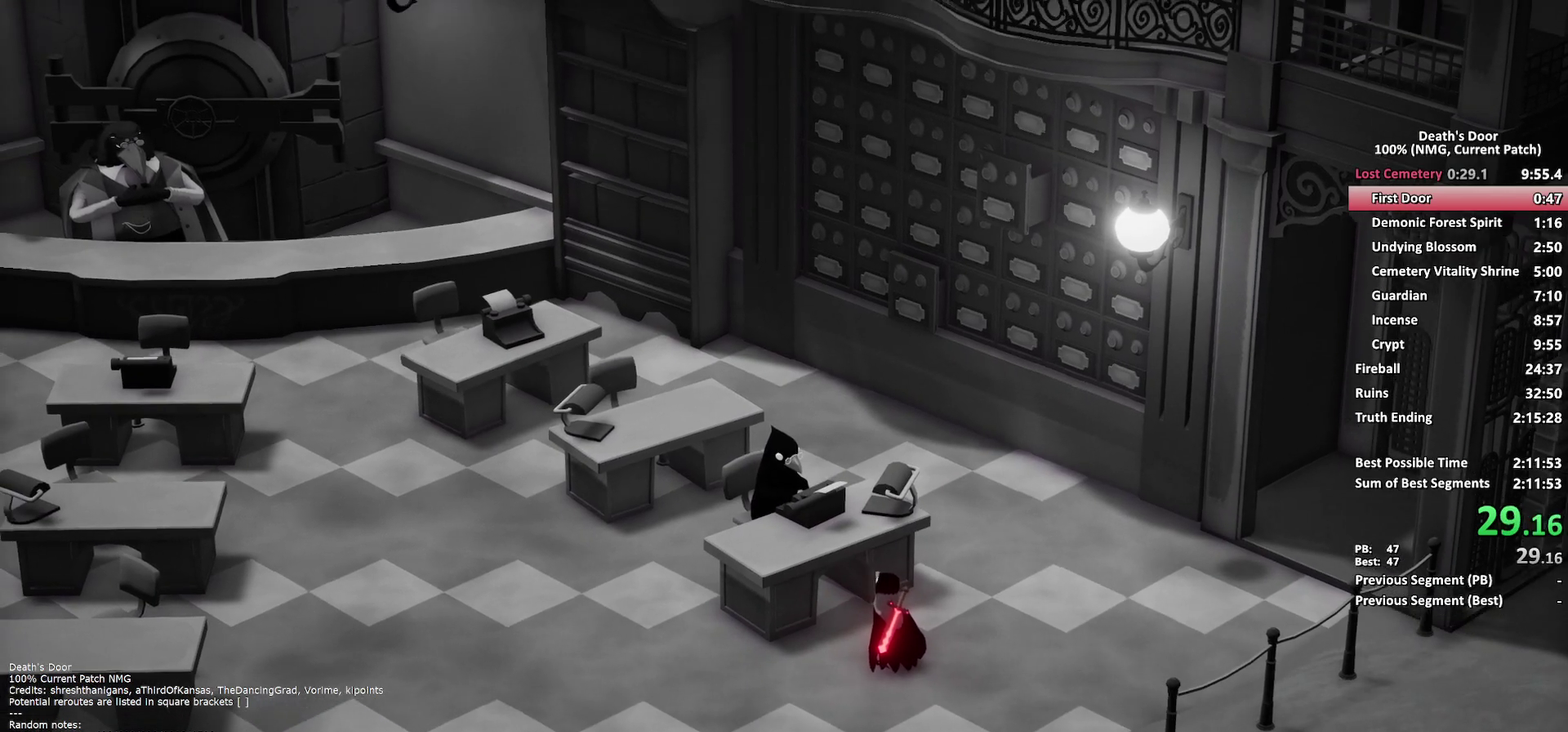
{"buttons": [], "left_stick": "center", "right_stick": "center", "events": []}
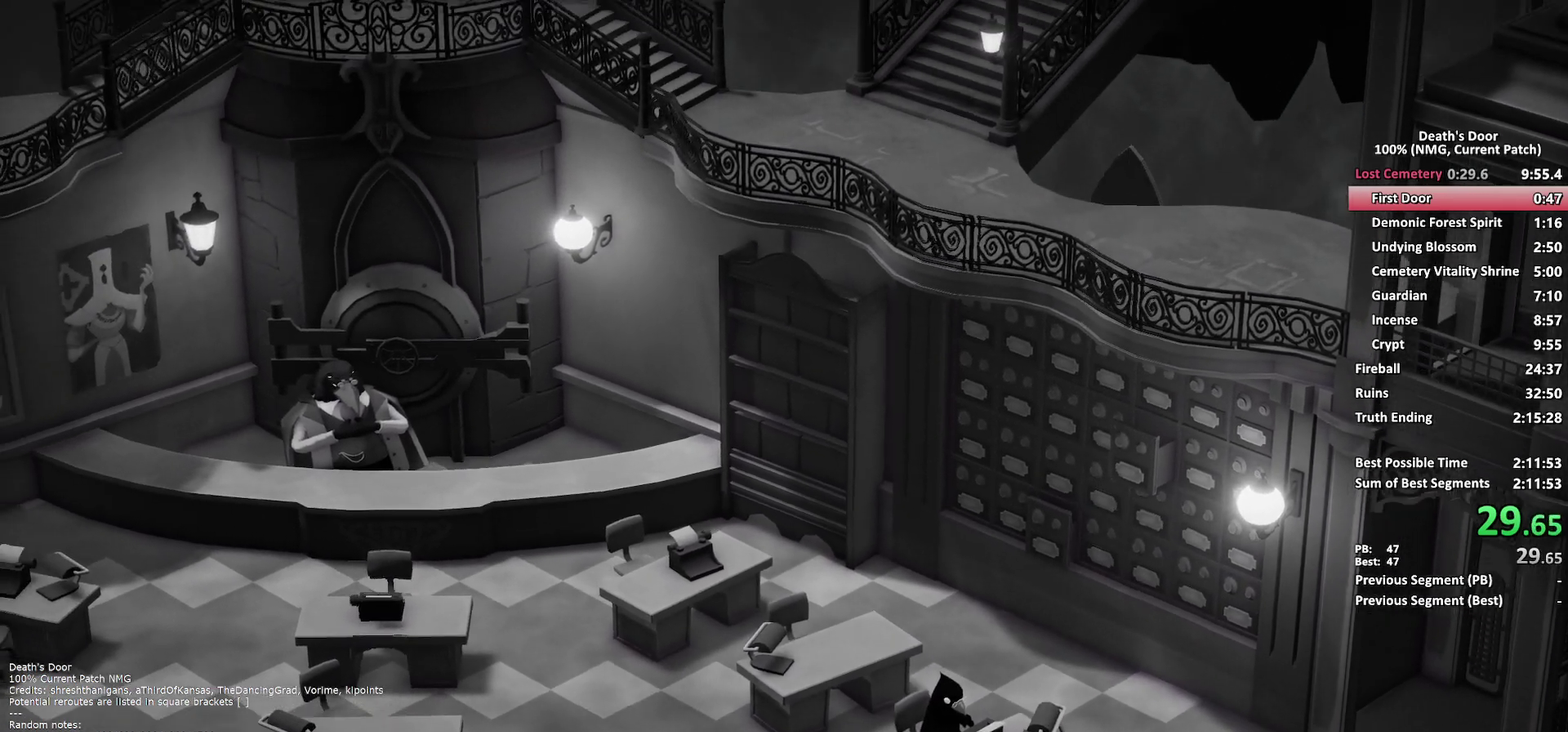
{"buttons": [], "left_stick": "center", "right_stick": "center", "events": []}
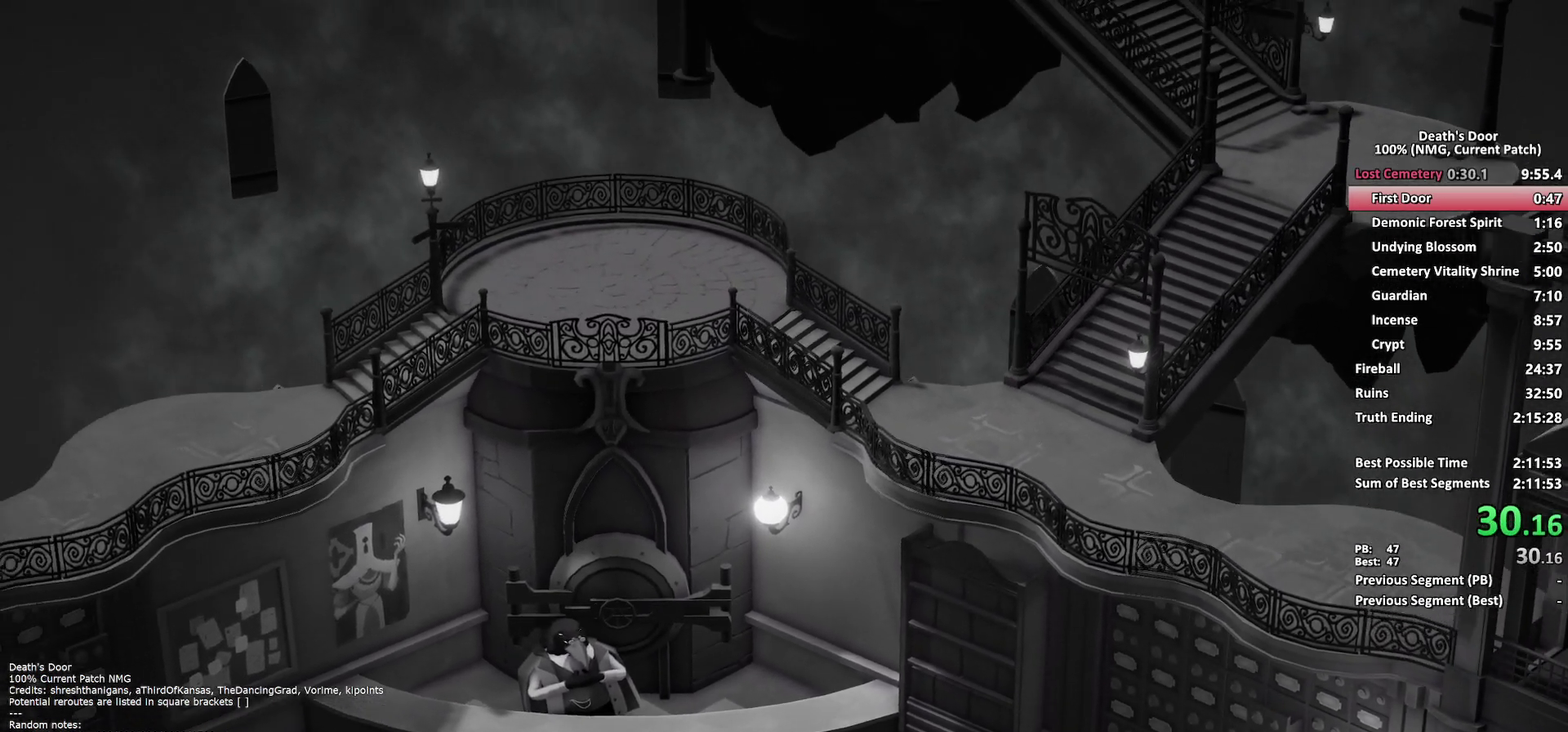
{"buttons": [], "left_stick": "center", "right_stick": "center", "events": []}
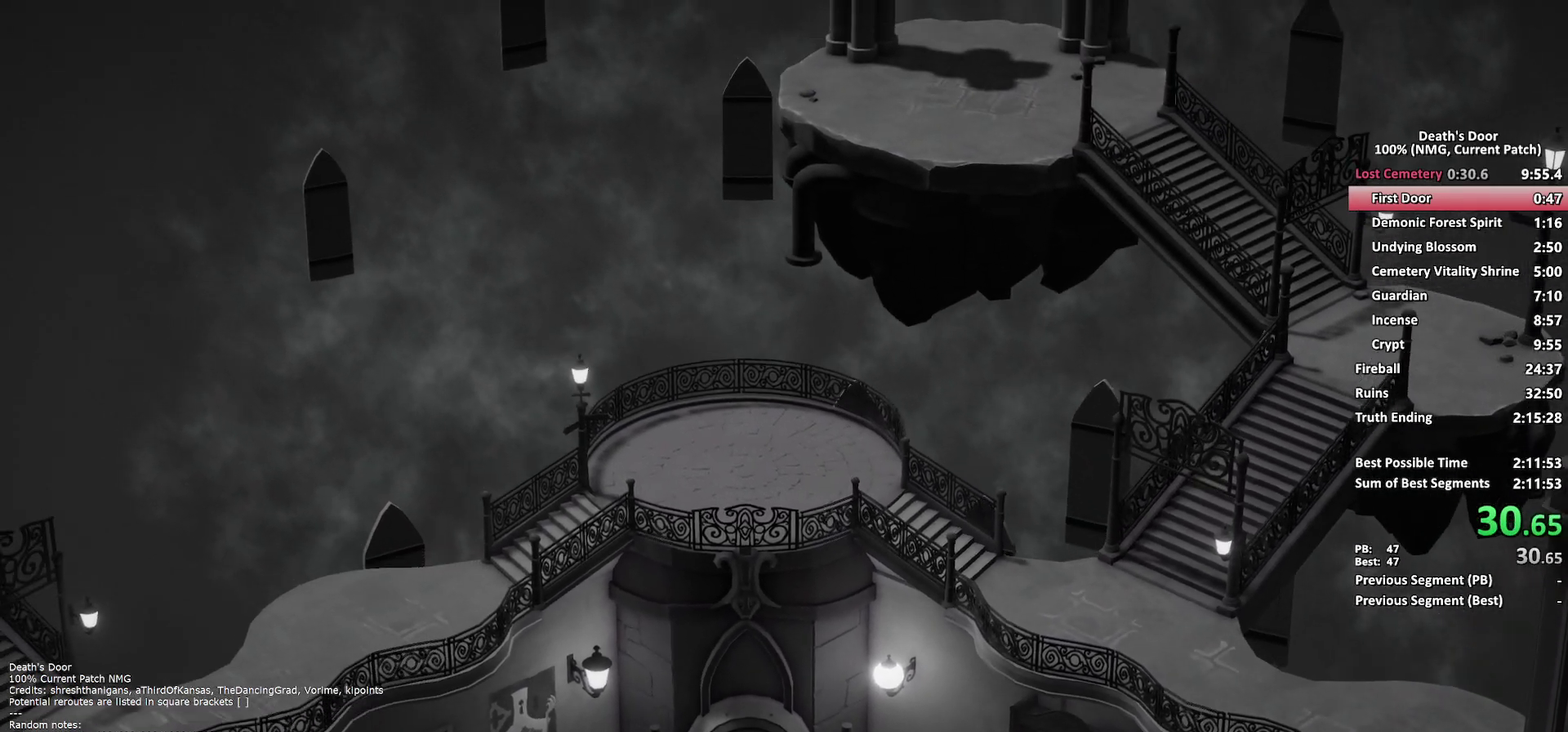
{"buttons": [], "left_stick": "center", "right_stick": "center", "events": []}
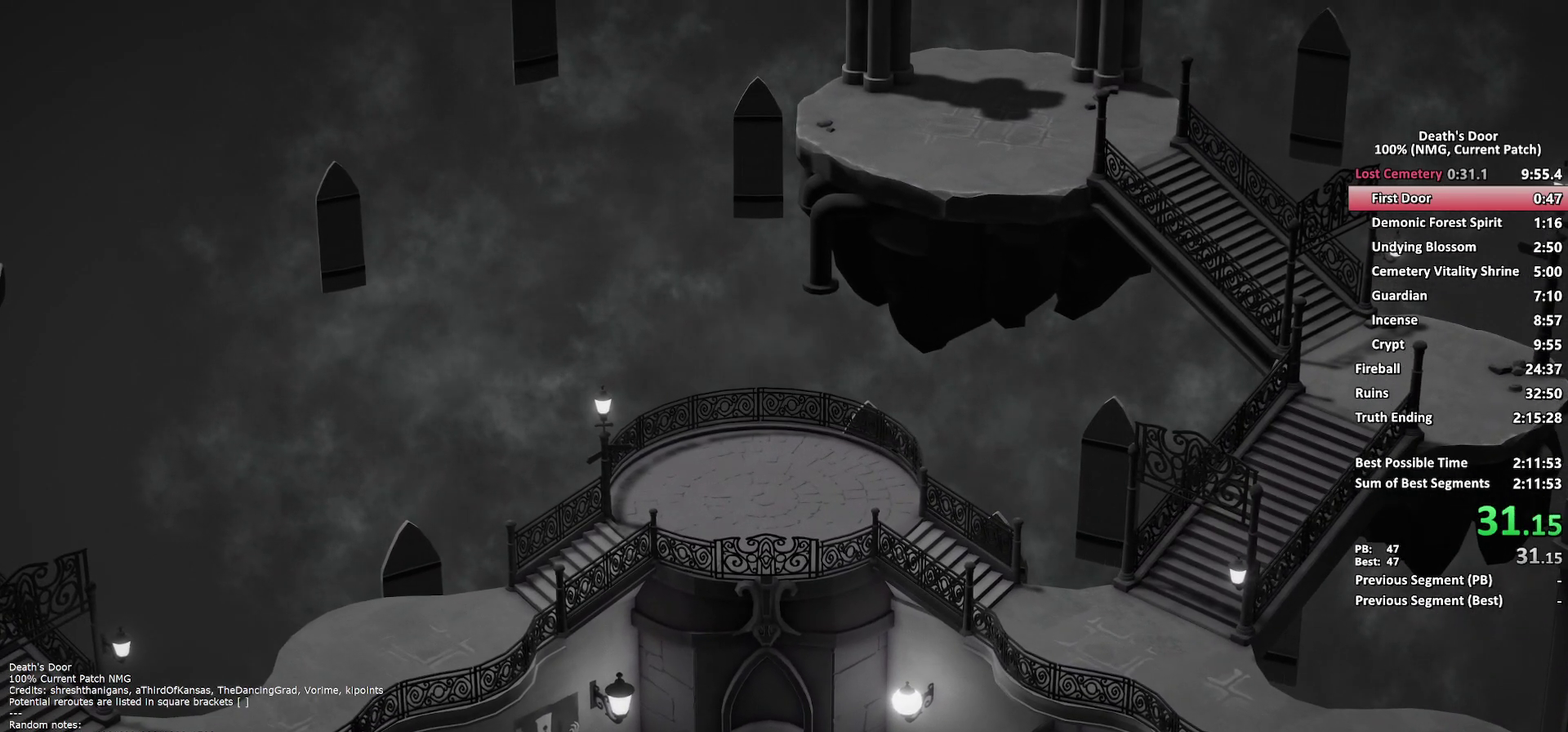
{"buttons": [], "left_stick": "center", "right_stick": "center", "events": []}
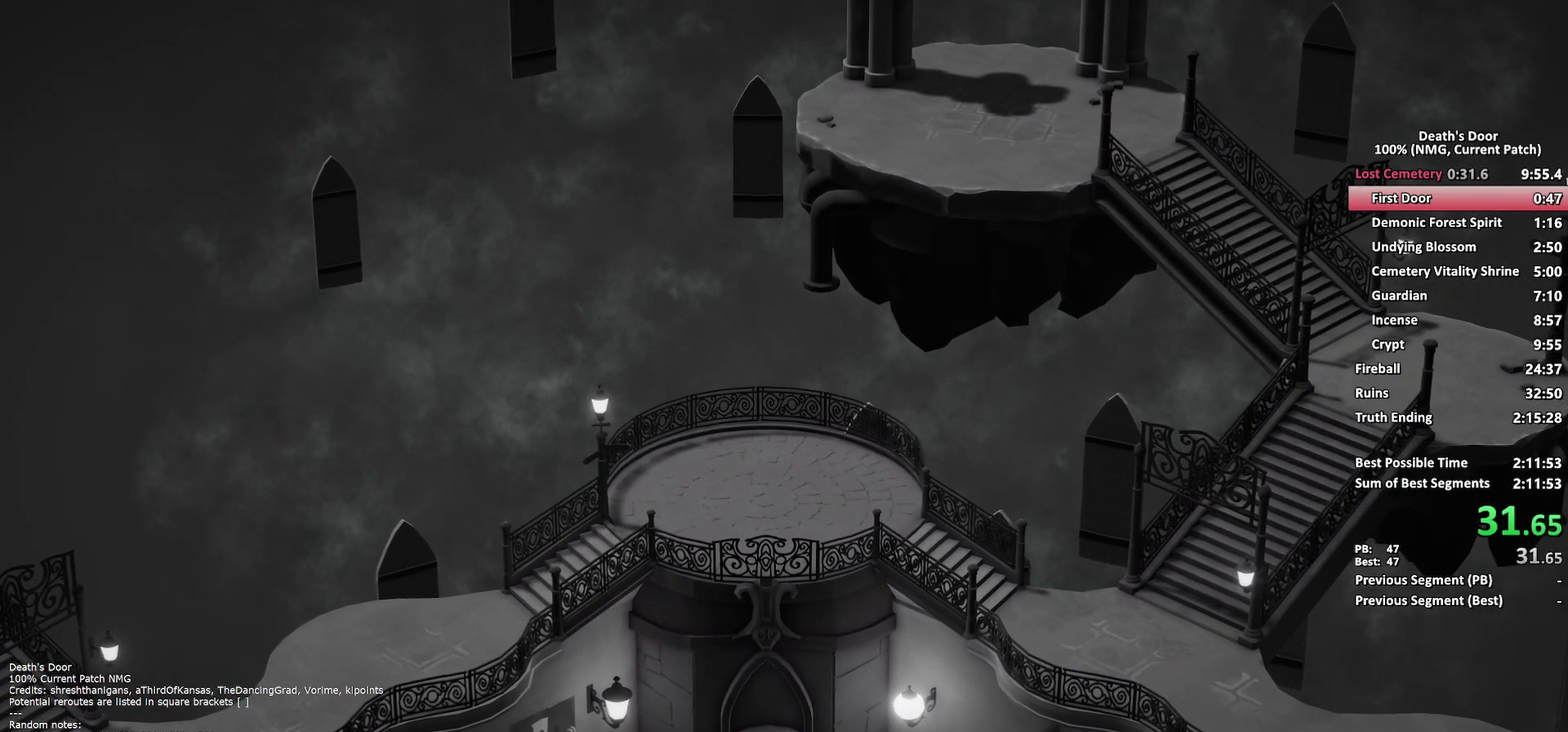
{"buttons": [], "left_stick": "center", "right_stick": "center", "events": []}
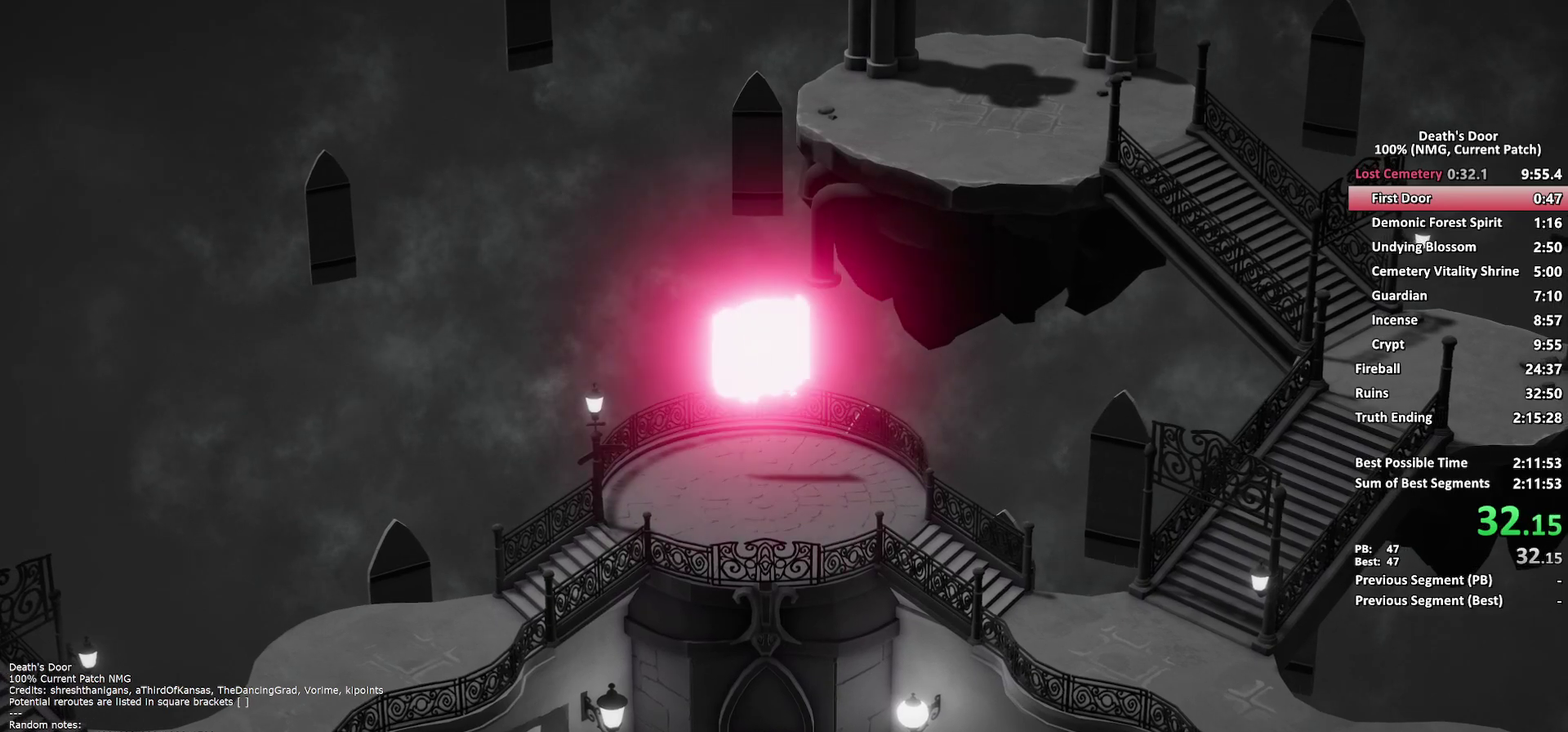
{"buttons": [], "left_stick": "center", "right_stick": "center", "events": [[450, "A", "down"], [500, "A", "up"]]}
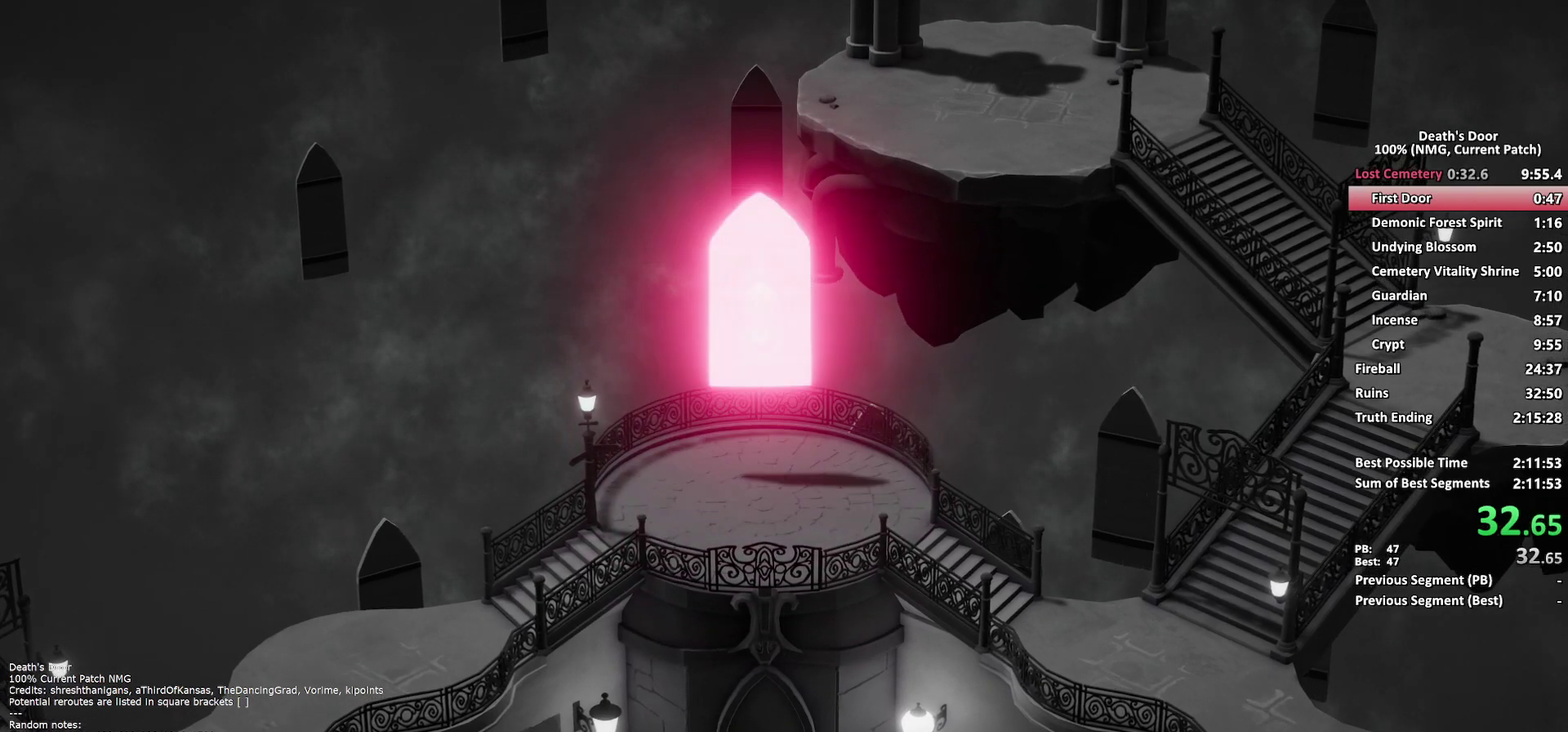
{"buttons": ["X"], "left_stick": "center", "right_stick": "center", "events": [[50, "X", "down"], [67, "X", "up"], [117, "A", "down"], [167, "A", "up"], [200, "X", "down"], [217, "X", "up"], [283, "A", "down"], [317, "A", "up"], [350, "X", "down"], [367, "X", "up"], [433, "A", "down"], [483, "A", "up"], [500, "X", "down"]]}
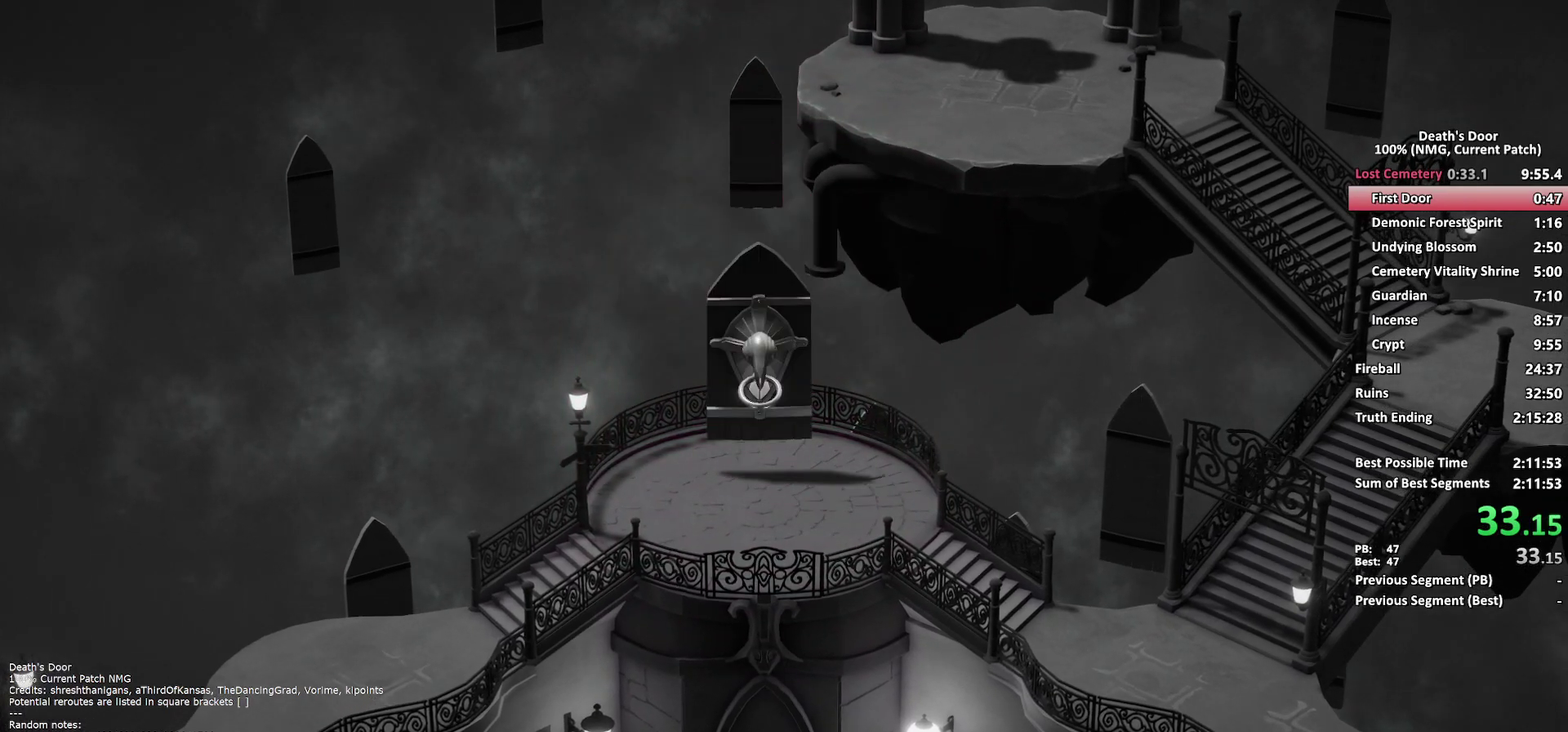
{"buttons": [], "left_stick": "center", "right_stick": "center", "events": [[17, "X", "up"], [83, "A", "down"], [133, "A", "up"], [150, "X", "down"], [167, "X", "up"], [250, "A", "down"], [300, "A", "up"], [300, "X", "down"], [317, "X", "up"], [417, "A", "down"], [467, "A", "up"]]}
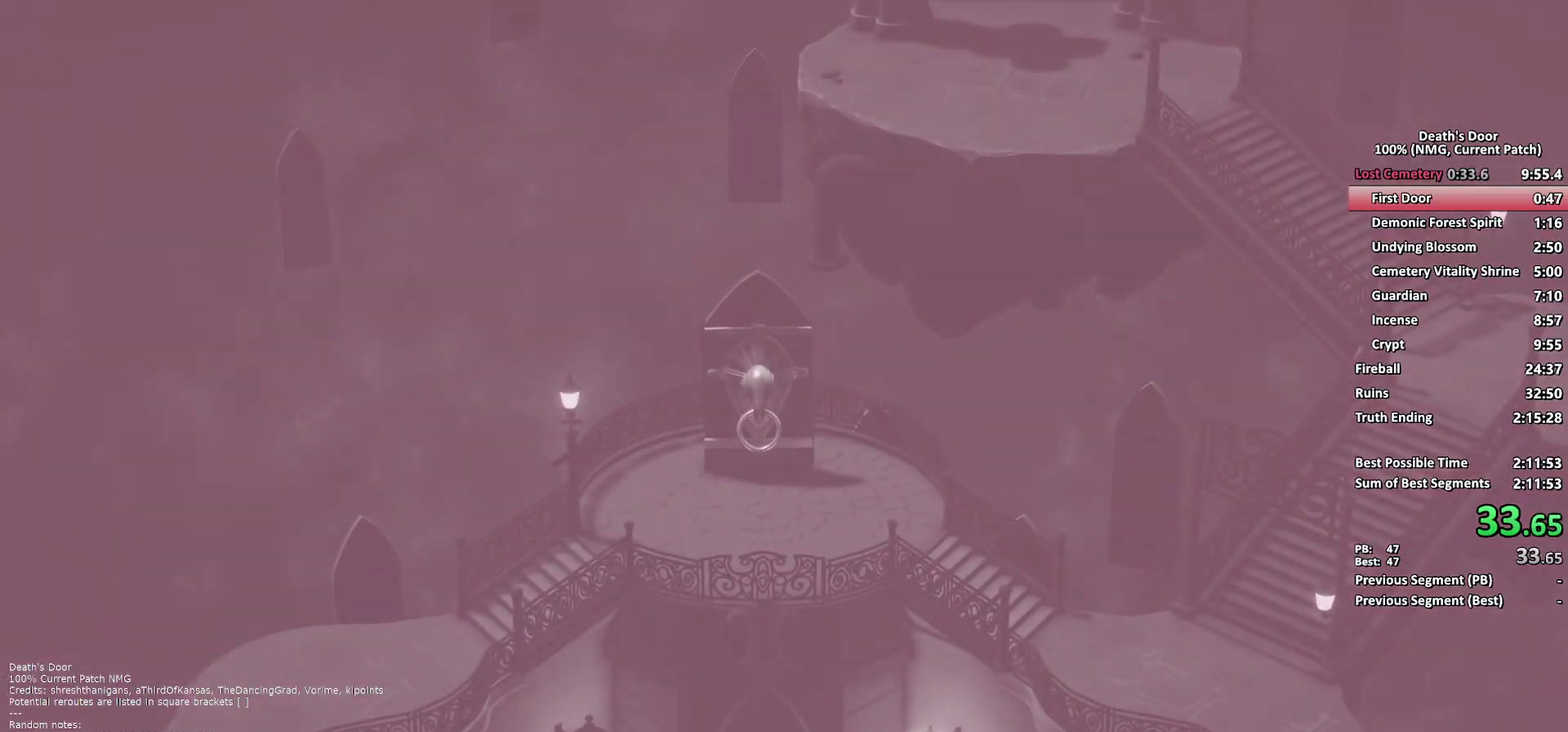
{"buttons": [], "left_stick": "center", "right_stick": "center", "events": [[67, "A", "down"], [117, "A", "up"], [233, "A", "down"], [300, "A", "up"]]}
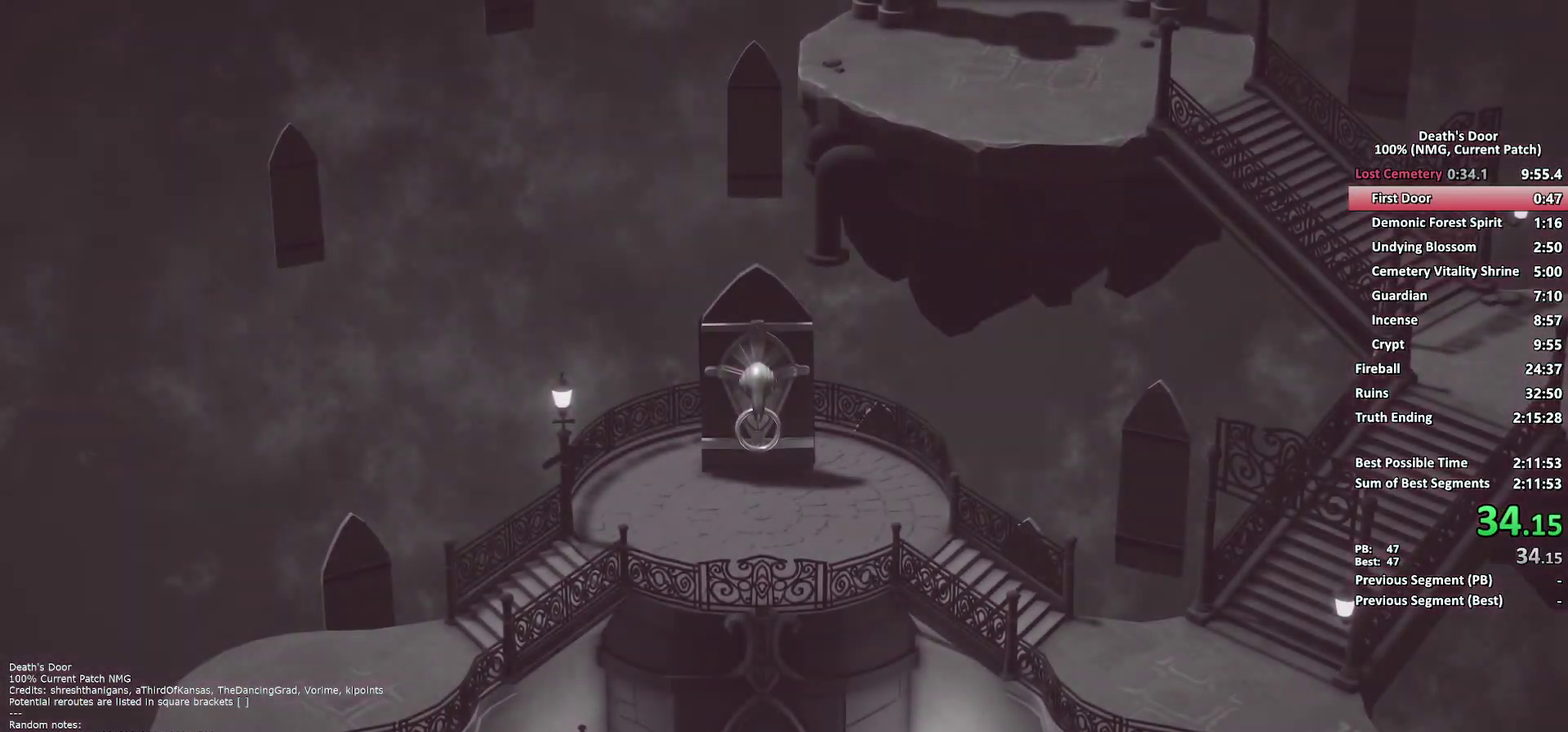
{"buttons": ["A"], "left_stick": "center", "right_stick": "center", "events": [[217, "X", "down"], [283, "X", "up"], [300, "A", "down"], [367, "A", "up"], [383, "X", "down"], [433, "X", "up"], [483, "A", "down"]]}
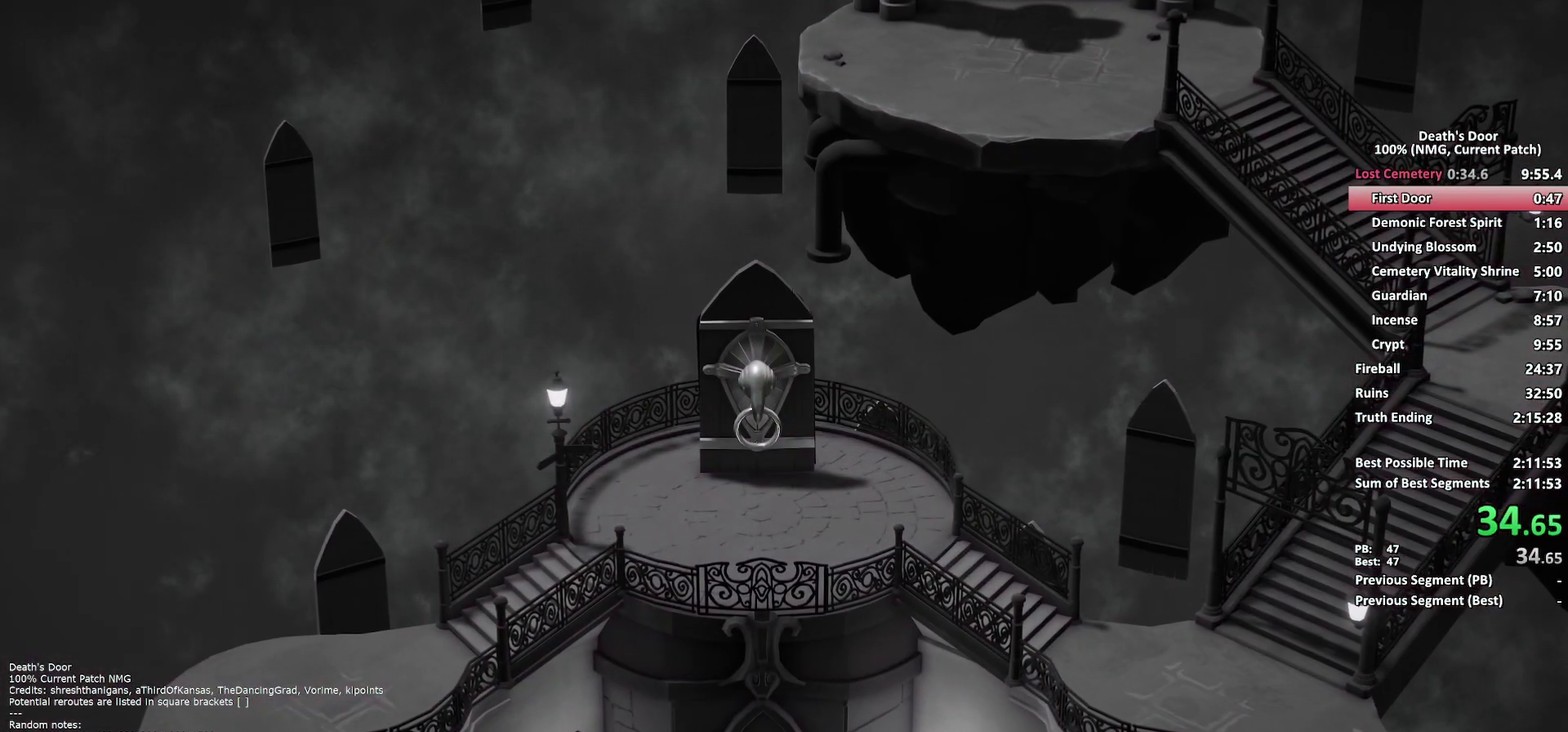
{"buttons": [], "left_stick": "center", "right_stick": "center", "events": [[33, "X", "down"], [50, "A", "up"], [83, "X", "up"], [133, "A", "down"], [183, "X", "down"], [200, "A", "up"], [233, "X", "up"], [300, "A", "down"], [367, "A", "up"]]}